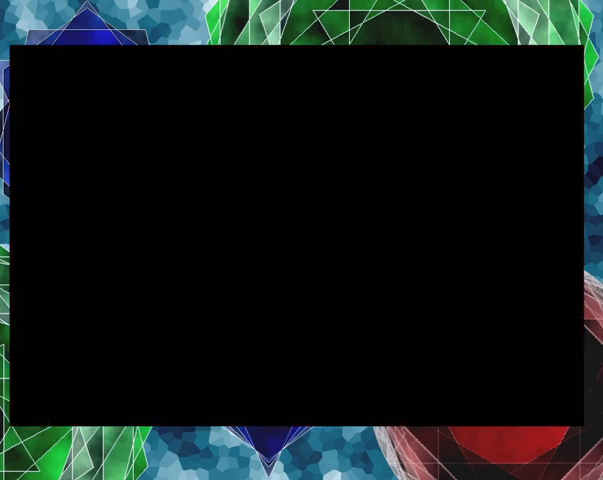
Gameplay with a controller (Nintendo layout); each line is a JSON object with the inputs held at the frame after it. "events" lists button and stick changes between this image and that frame as [ms after this image, input, new state], when the widget could be followed in between. Not read: L3 R3 right_stick.
{"buttons": [], "left_stick": "center", "events": []}
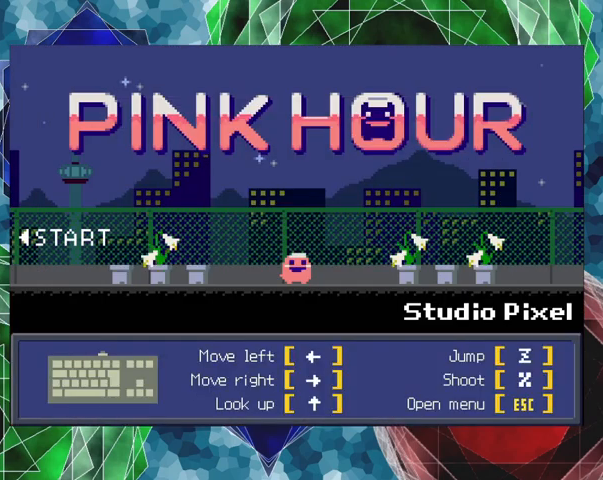
{"buttons": ["DPAD_LEFT"], "left_stick": "center", "events": [[400, "DPAD_LEFT", "down"]]}
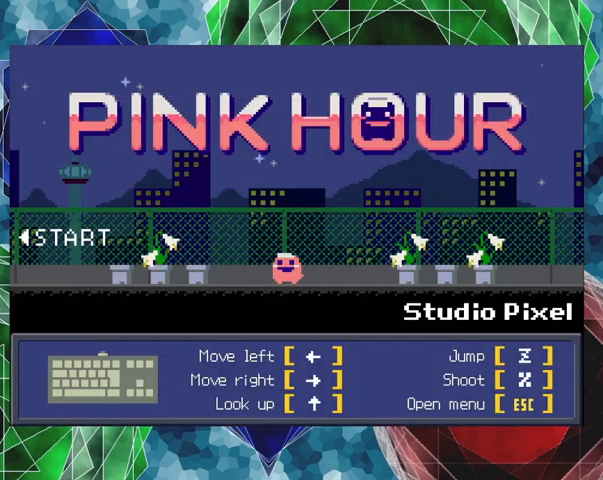
{"buttons": ["DPAD_LEFT"], "left_stick": "center", "events": []}
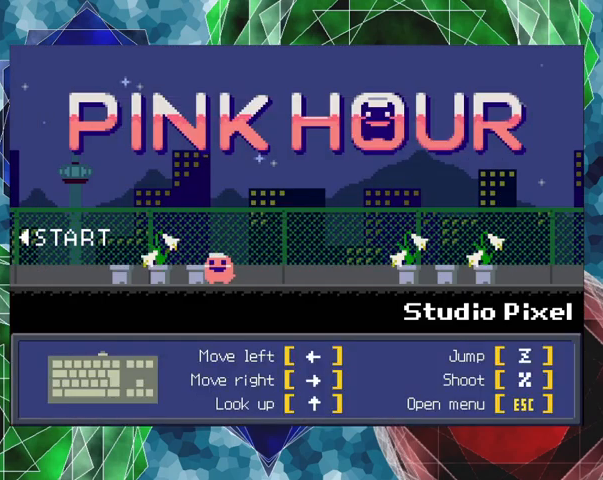
{"buttons": ["DPAD_LEFT"], "left_stick": "center", "events": []}
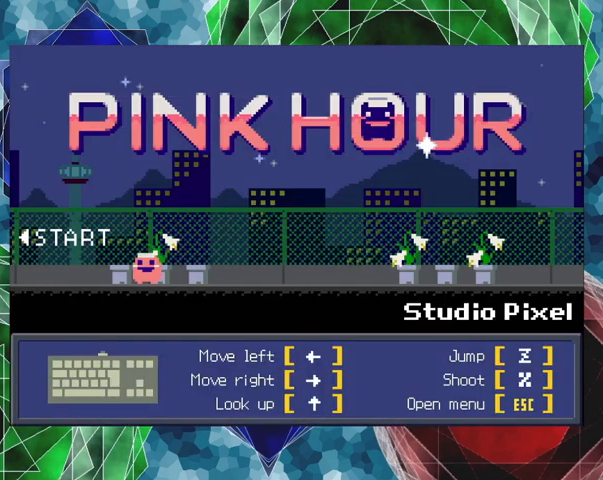
{"buttons": ["DPAD_LEFT"], "left_stick": "center", "events": []}
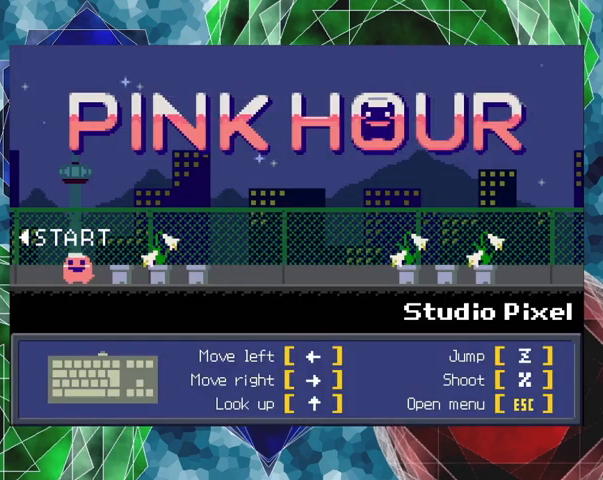
{"buttons": ["DPAD_LEFT"], "left_stick": "center", "events": []}
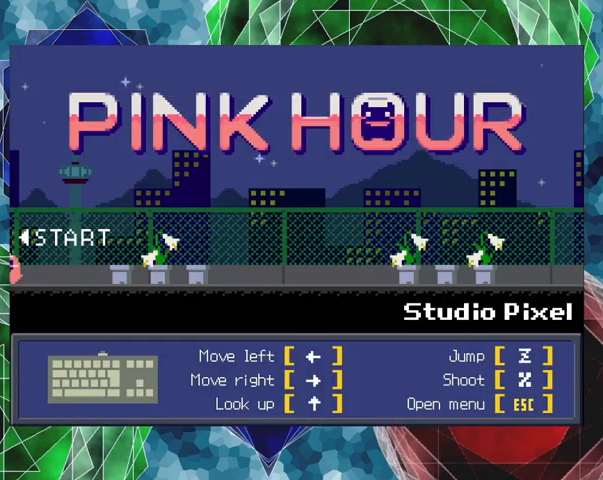
{"buttons": [], "left_stick": "center", "events": [[400, "DPAD_LEFT", "up"]]}
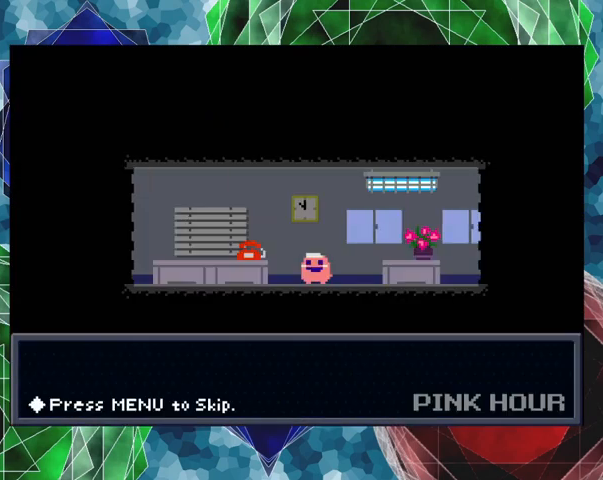
{"buttons": [], "left_stick": "center", "events": []}
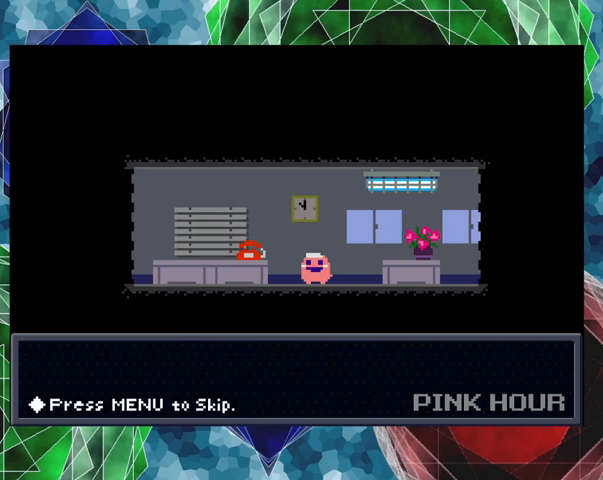
{"buttons": ["B"], "left_stick": "center", "events": [[367, "B", "down"]]}
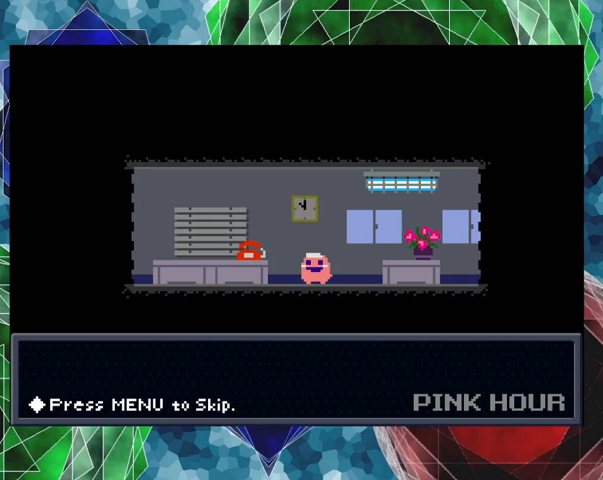
{"buttons": [], "left_stick": "center", "events": [[33, "B", "up"], [367, "X", "down"], [467, "X", "up"]]}
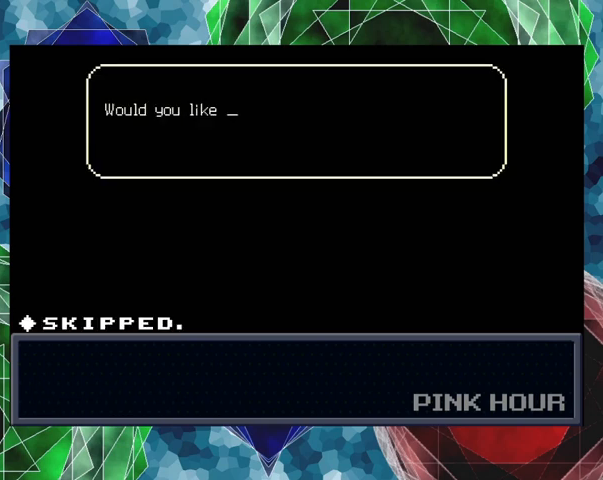
{"buttons": [], "left_stick": "center", "events": []}
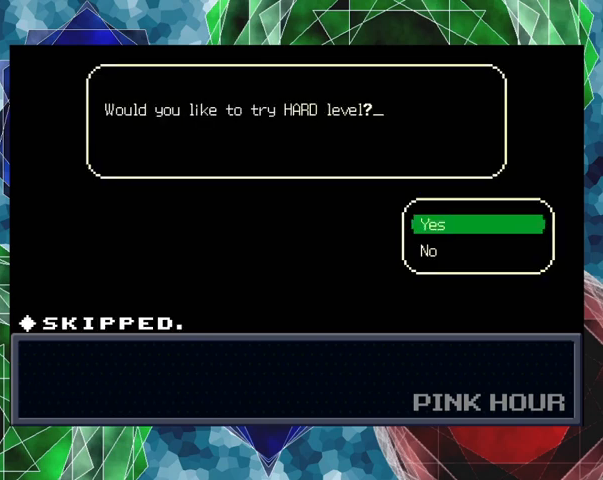
{"buttons": [], "left_stick": "center", "events": [[200, "B", "down"], [367, "B", "up"]]}
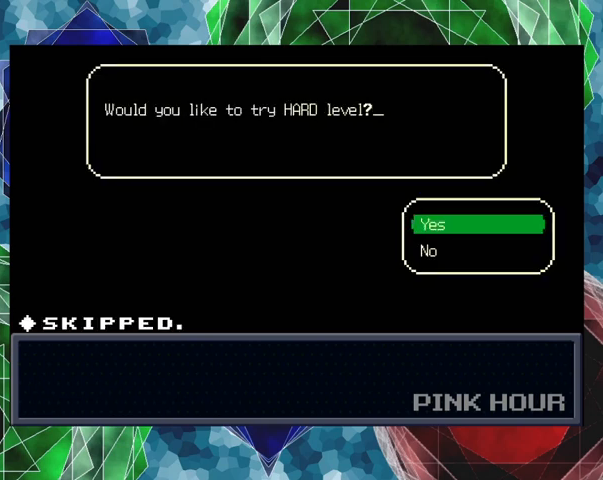
{"buttons": [], "left_stick": "center", "events": []}
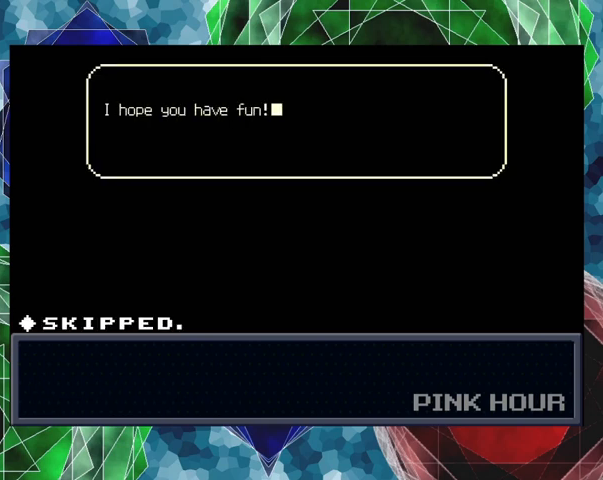
{"buttons": [], "left_stick": "center", "events": [[133, "B", "down"], [233, "B", "up"]]}
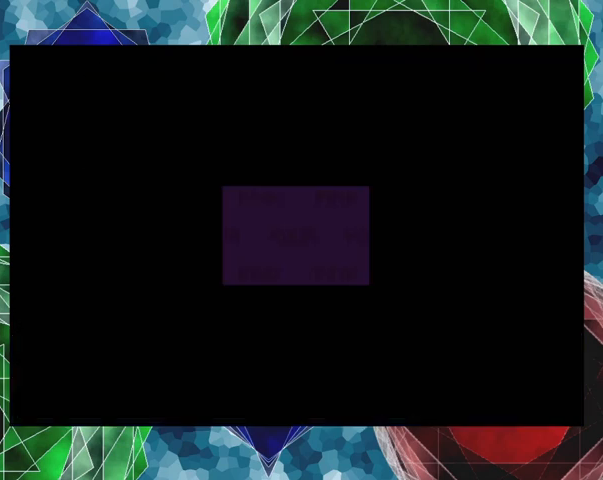
{"buttons": [], "left_stick": "center", "events": []}
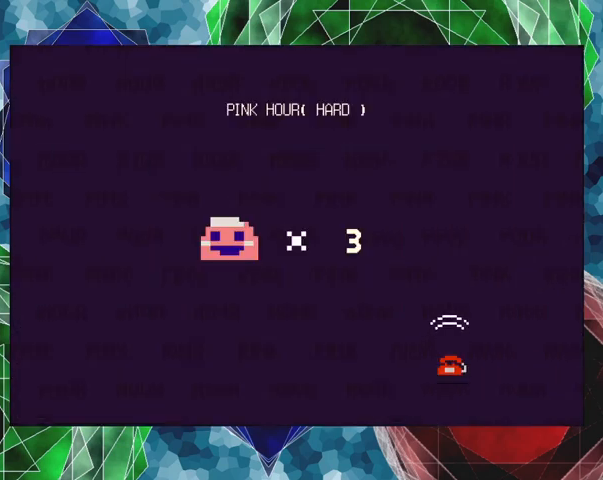
{"buttons": [], "left_stick": "center", "events": [[33, "B", "down"], [167, "B", "up"]]}
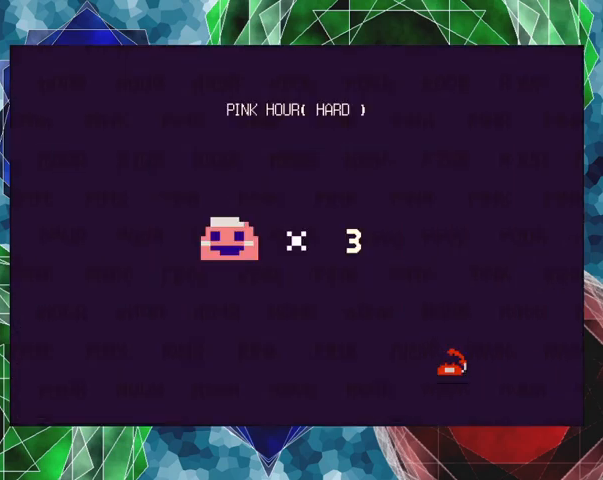
{"buttons": ["DPAD_RIGHT"], "left_stick": "center", "events": [[367, "DPAD_RIGHT", "down"]]}
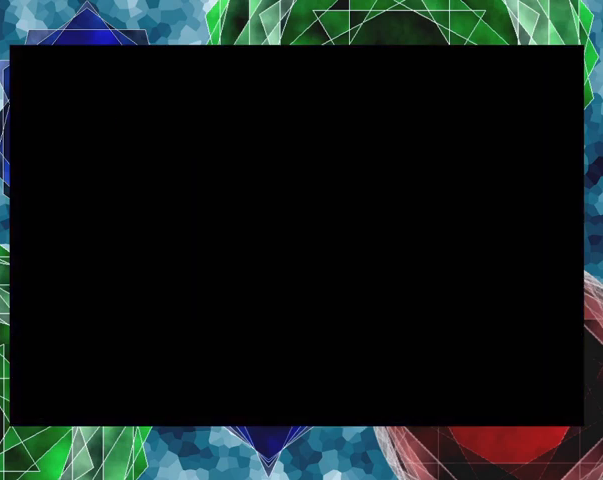
{"buttons": ["DPAD_RIGHT"], "left_stick": "center", "events": []}
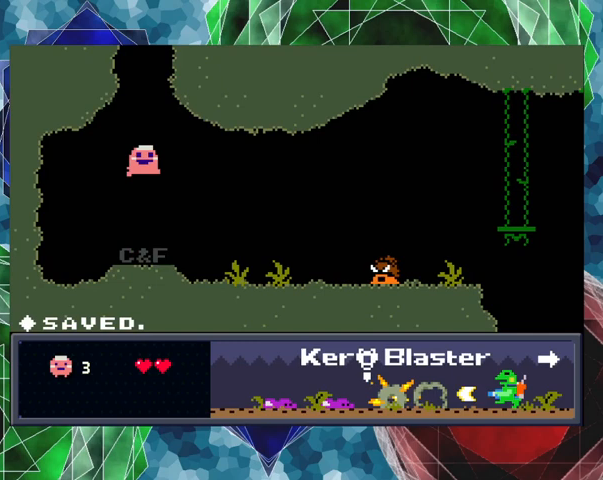
{"buttons": ["DPAD_RIGHT"], "left_stick": "center", "events": []}
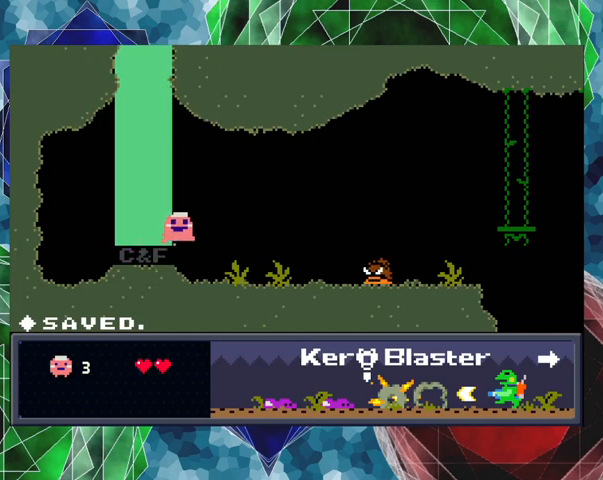
{"buttons": ["Y", "DPAD_RIGHT"], "left_stick": "center", "events": [[200, "Y", "down"], [300, "Y", "up"], [367, "Y", "down"], [467, "Y", "up"], [500, "Y", "down"]]}
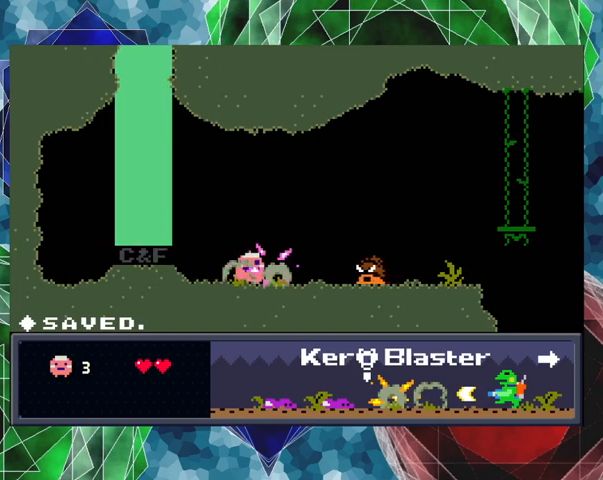
{"buttons": ["Y", "DPAD_RIGHT"], "left_stick": "center", "events": [[100, "Y", "up"], [133, "Y", "down"], [200, "DPAD_RIGHT", "up"], [233, "Y", "up"], [267, "Y", "down"], [367, "Y", "up"], [400, "Y", "down"], [433, "DPAD_RIGHT", "down"]]}
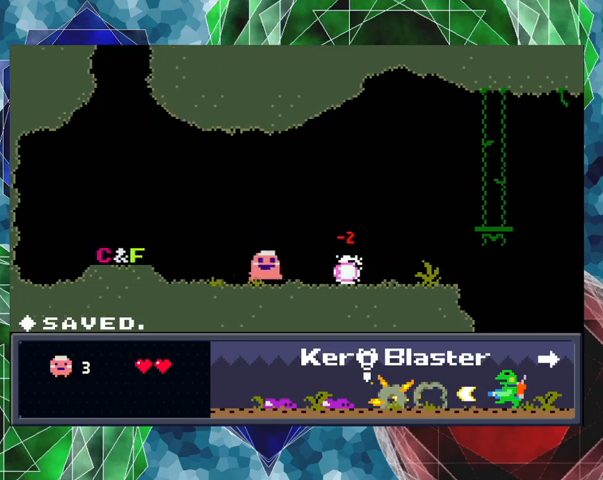
{"buttons": ["Y", "DPAD_RIGHT"], "left_stick": "center", "events": [[100, "Y", "up"], [200, "Y", "down"], [233, "Y", "up"], [300, "Y", "down"], [400, "Y", "up"], [433, "Y", "down"]]}
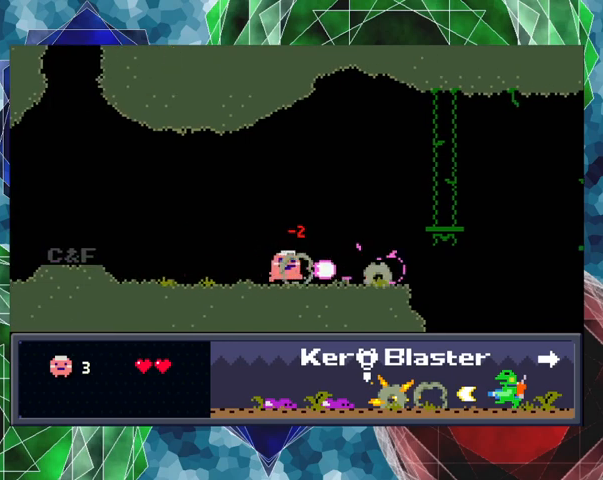
{"buttons": ["B", "DPAD_RIGHT"], "left_stick": "center", "events": [[33, "Y", "up"], [433, "B", "down"]]}
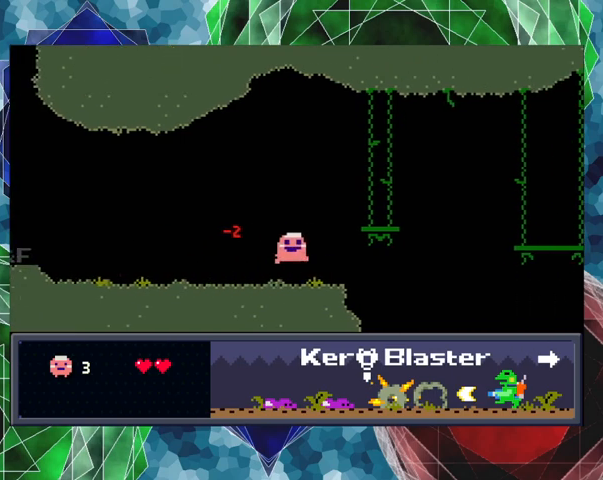
{"buttons": ["B"], "left_stick": "center", "events": [[500, "DPAD_RIGHT", "up"]]}
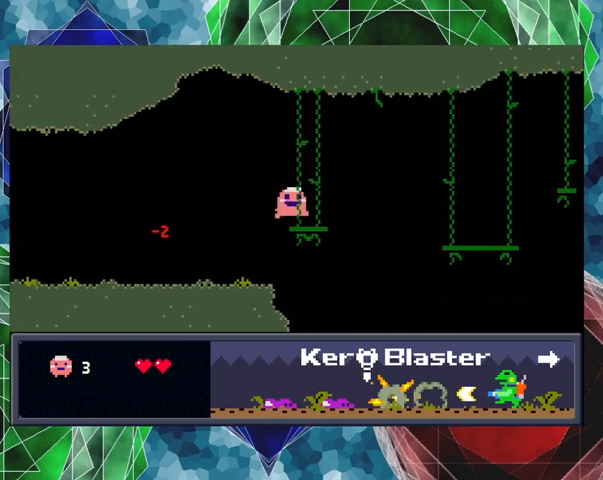
{"buttons": [], "left_stick": "center", "events": [[33, "B", "up"], [67, "DPAD_LEFT", "down"], [200, "DPAD_LEFT", "up"]]}
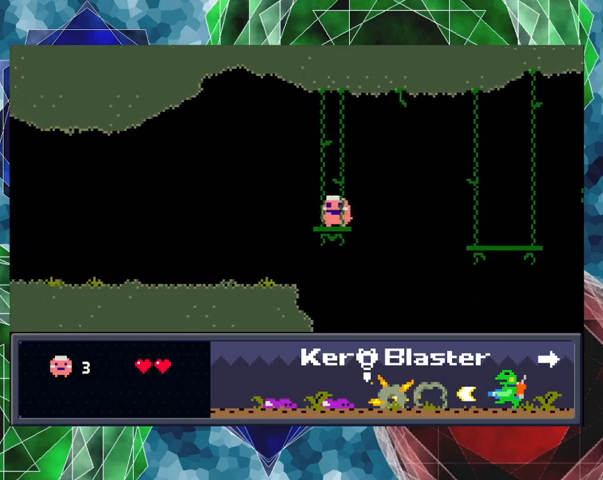
{"buttons": ["B", "DPAD_UP", "DPAD_RIGHT"], "left_stick": "center", "events": [[67, "DPAD_RIGHT", "down"], [100, "DPAD_UP", "down"], [167, "B", "down"]]}
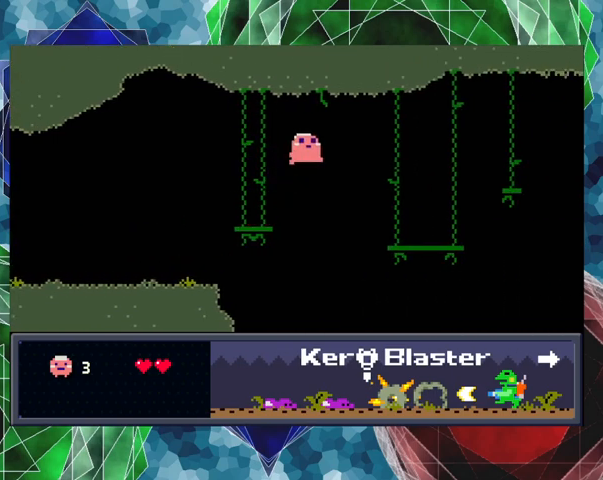
{"buttons": ["DPAD_RIGHT"], "left_stick": "center", "events": [[67, "DPAD_UP", "up"], [433, "B", "up"]]}
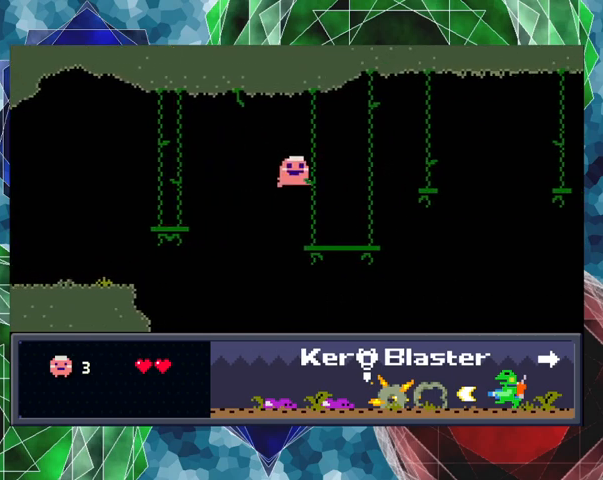
{"buttons": ["B", "DPAD_RIGHT"], "left_stick": "center", "events": [[333, "B", "down"]]}
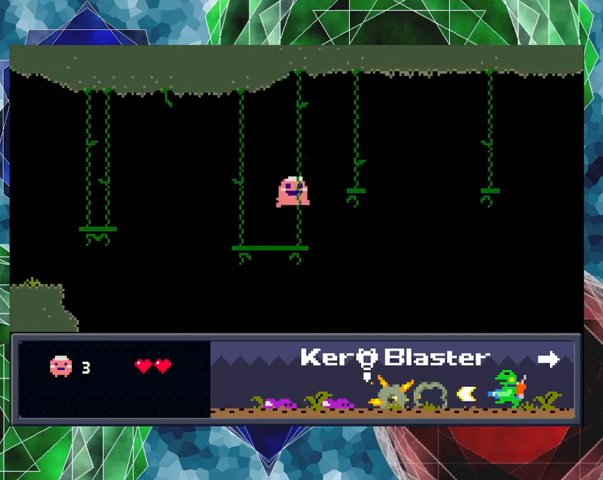
{"buttons": [], "left_stick": "center", "events": [[300, "DPAD_LEFT", "down"], [300, "DPAD_RIGHT", "up"], [367, "B", "up"], [500, "DPAD_LEFT", "up"]]}
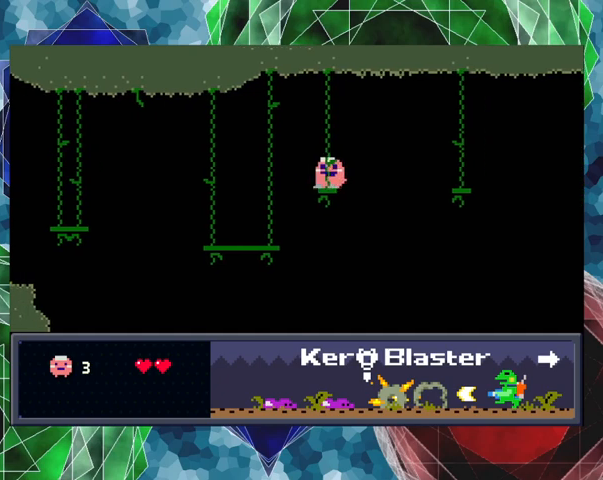
{"buttons": ["B", "DPAD_RIGHT"], "left_stick": "center", "events": [[467, "DPAD_RIGHT", "down"], [500, "B", "down"]]}
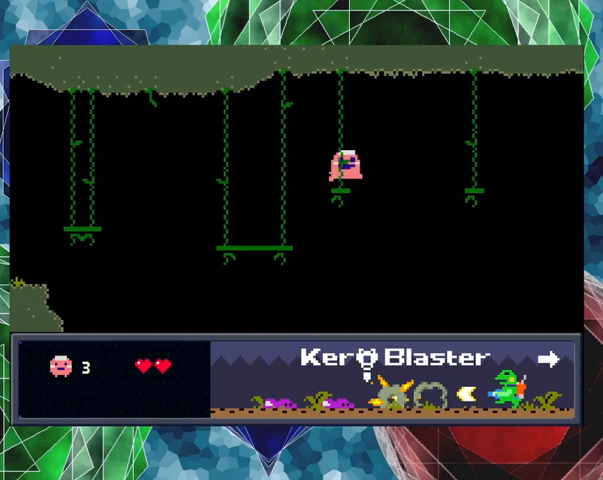
{"buttons": ["B", "DPAD_RIGHT"], "left_stick": "center", "events": [[100, "DPAD_UP", "down"], [200, "DPAD_UP", "up"]]}